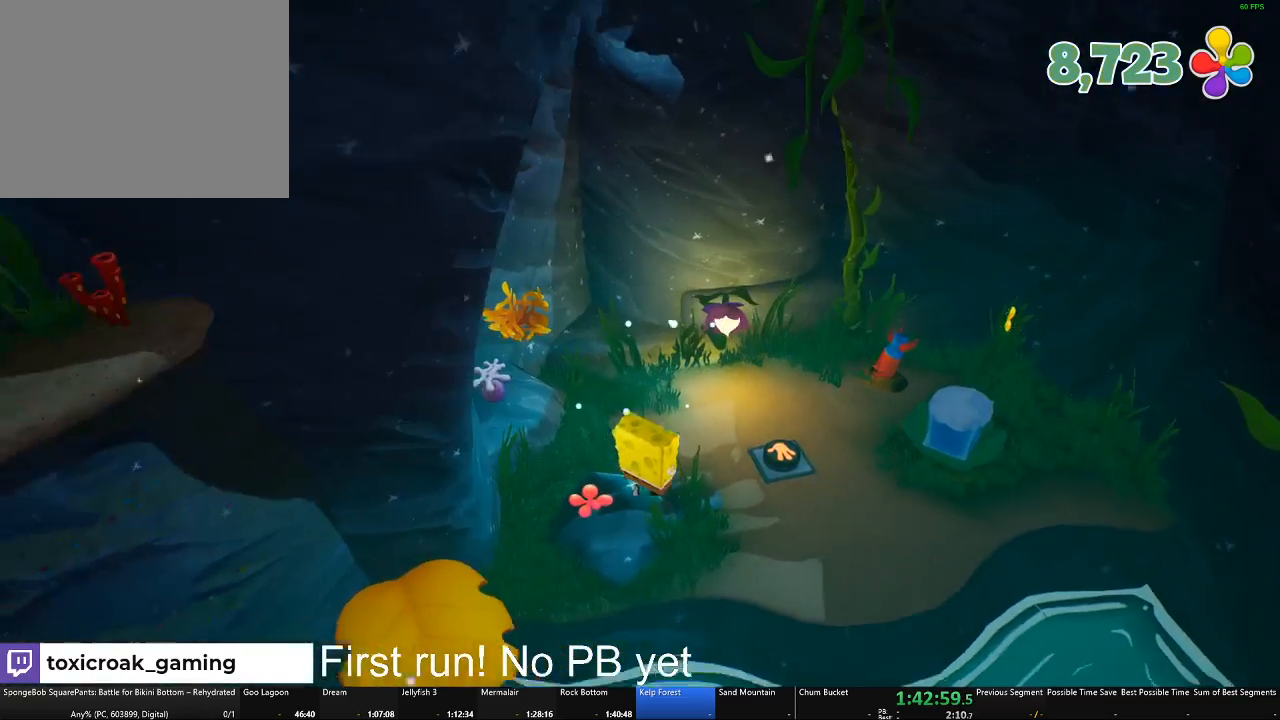
Gameplay with a controller (Xbox layout); each line is a JSON object with the inputs held at the frame after it. "button_events" lists button changes between this image and that frame as [ms after this image, input, new state], when the widget could be followed in between (sticks are given only as held states).
{"buttons": [], "left_stick": "up", "right_stick": "center", "button_events": [[317, "A", "up"]]}
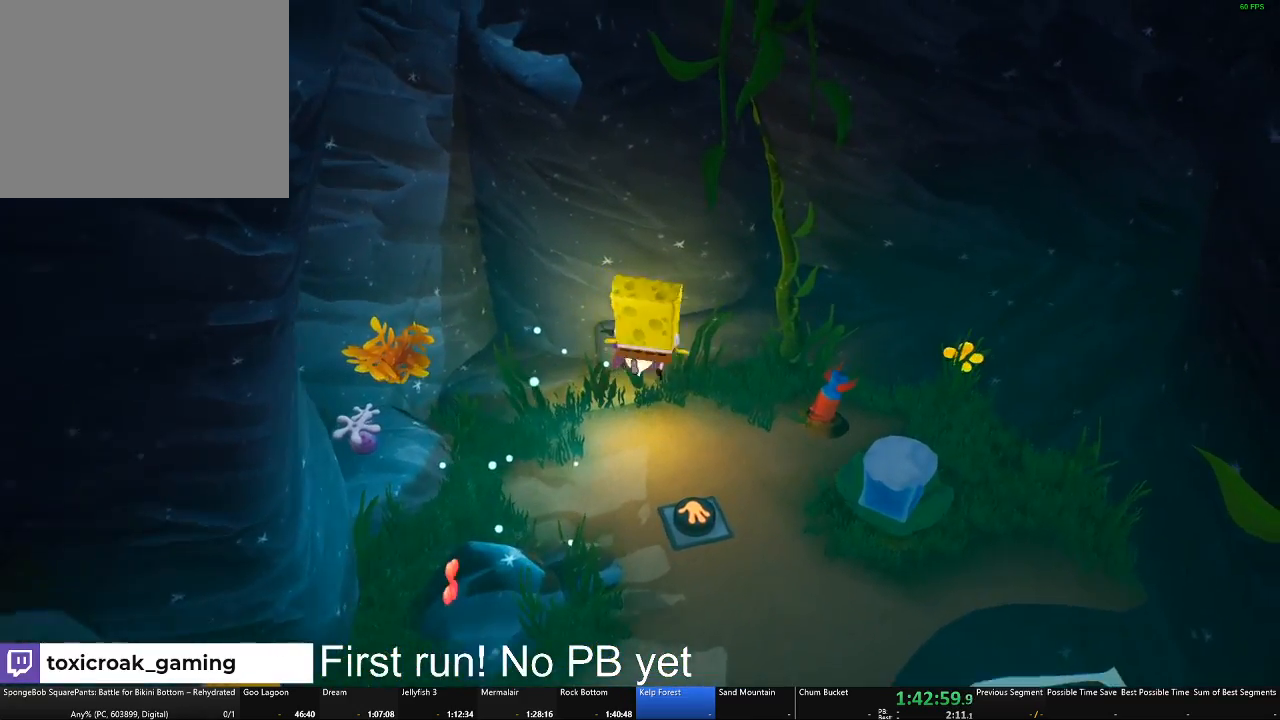
{"buttons": [], "left_stick": "down", "right_stick": "left", "button_events": [[200, "B", "down"], [300, "B", "up"]]}
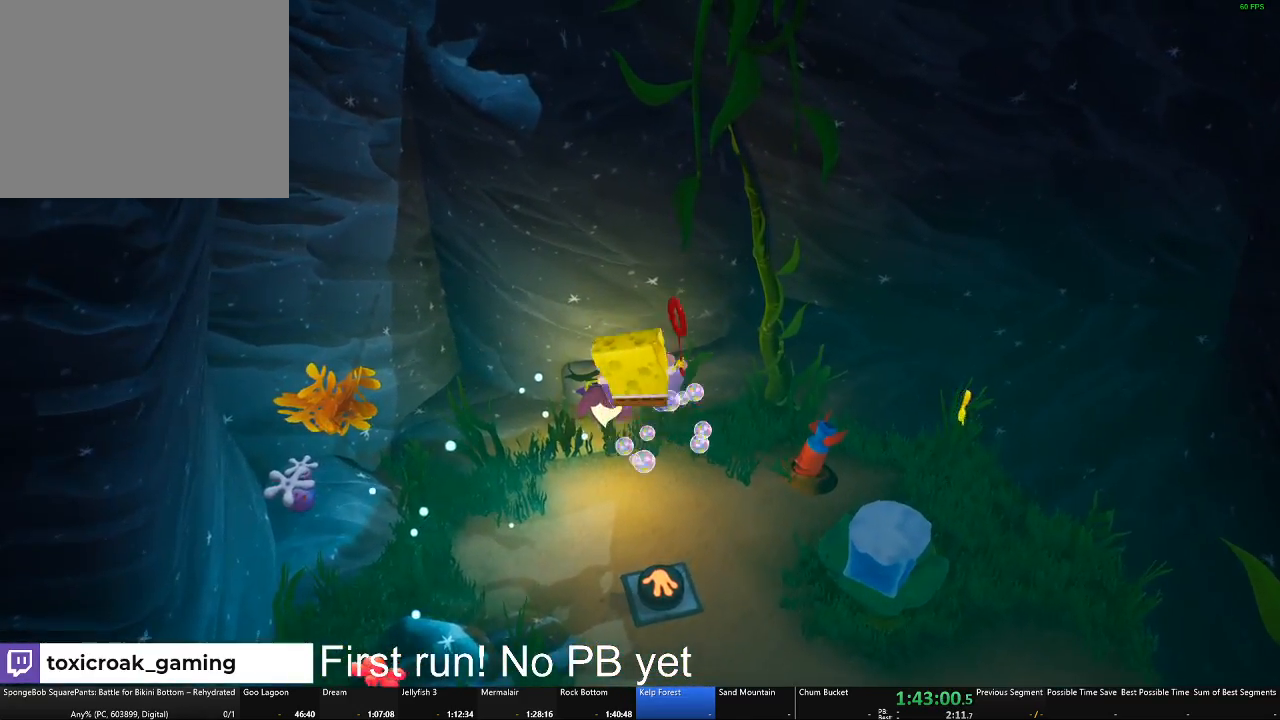
{"buttons": [], "left_stick": "left", "right_stick": "left", "button_events": []}
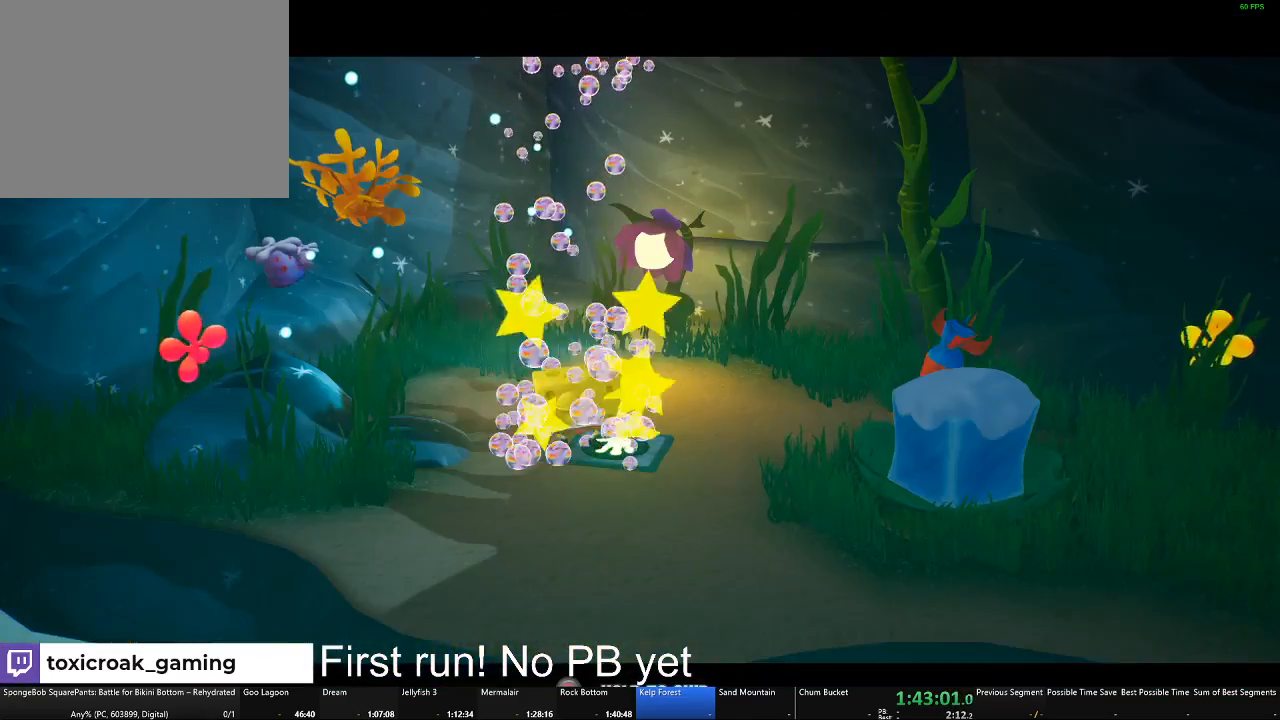
{"buttons": ["B"], "left_stick": "center", "right_stick": "center", "button_events": [[267, "B", "down"]]}
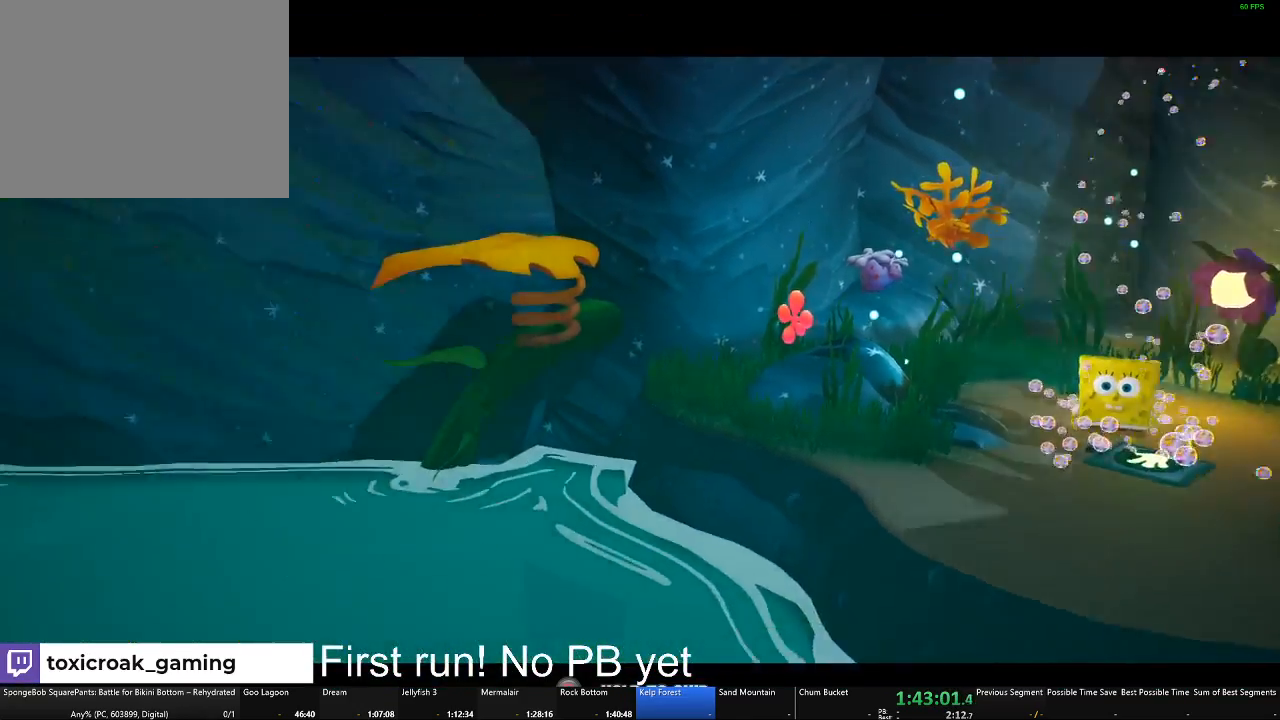
{"buttons": ["B"], "left_stick": "down-left", "right_stick": "center", "button_events": []}
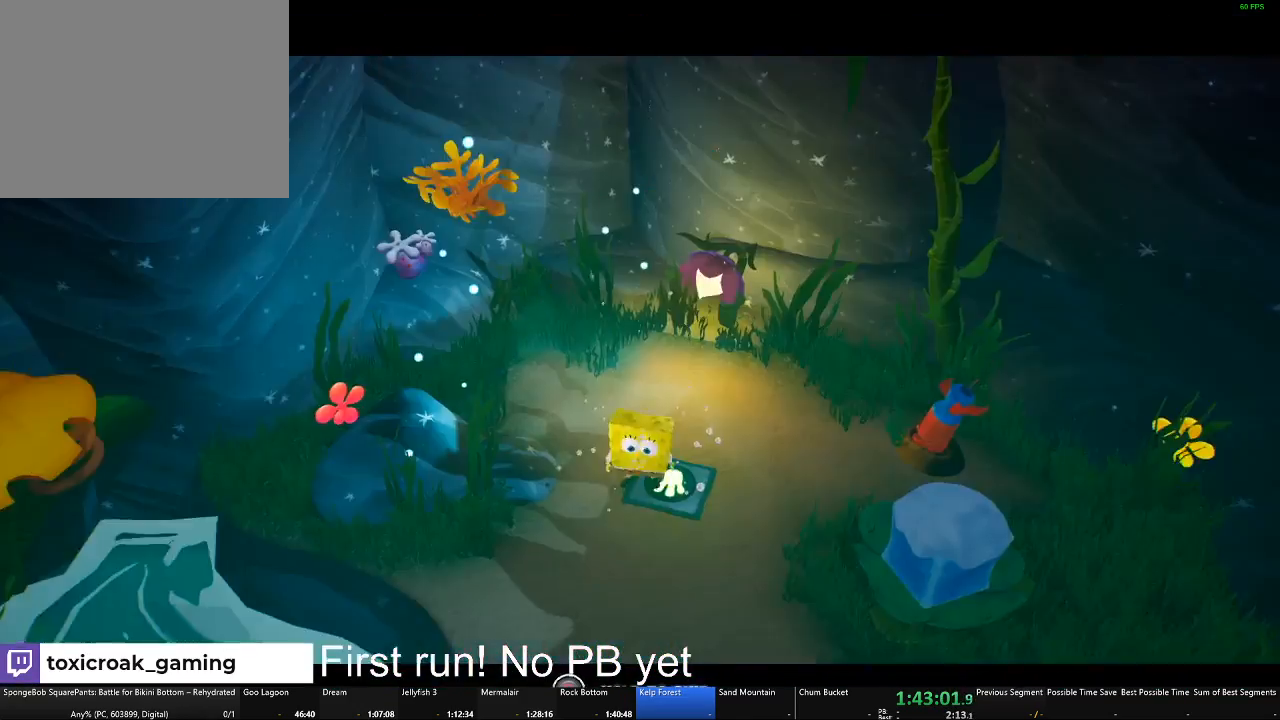
{"buttons": [], "left_stick": "up-left", "right_stick": "left", "button_events": [[33, "B", "up"]]}
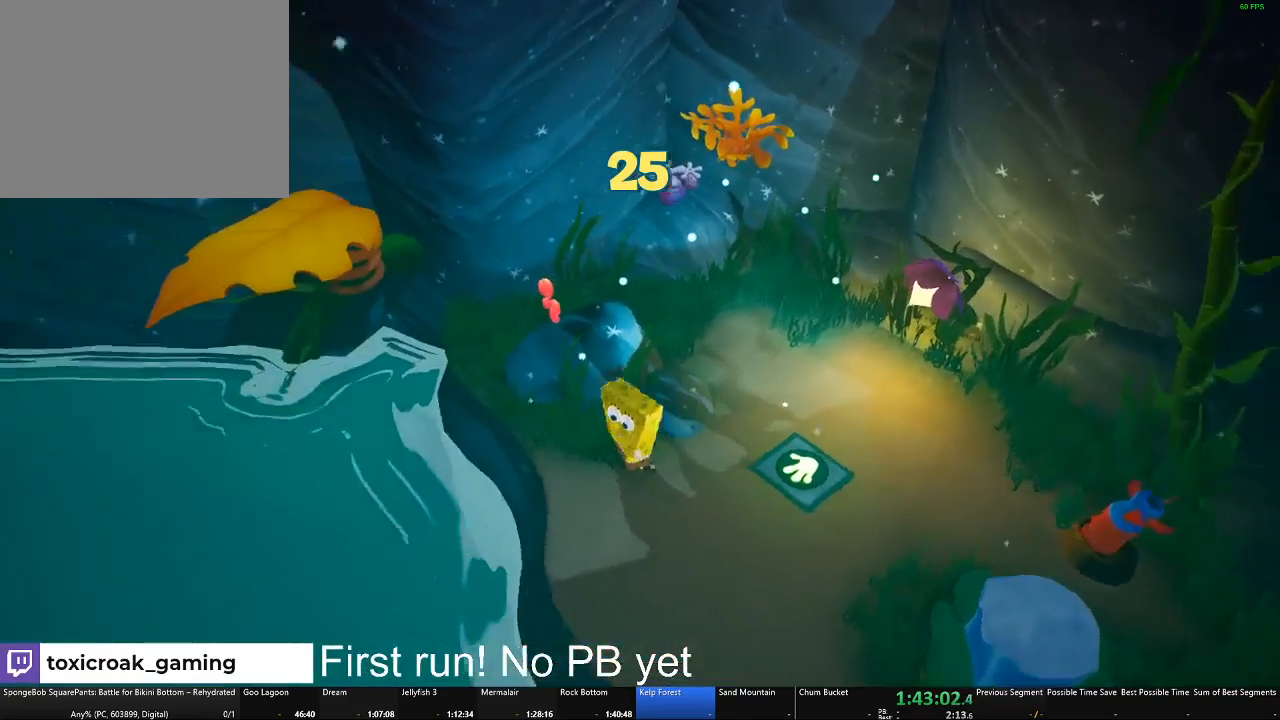
{"buttons": [], "left_stick": "up-left", "right_stick": "center", "button_events": [[151, "A", "down"], [451, "A", "up"]]}
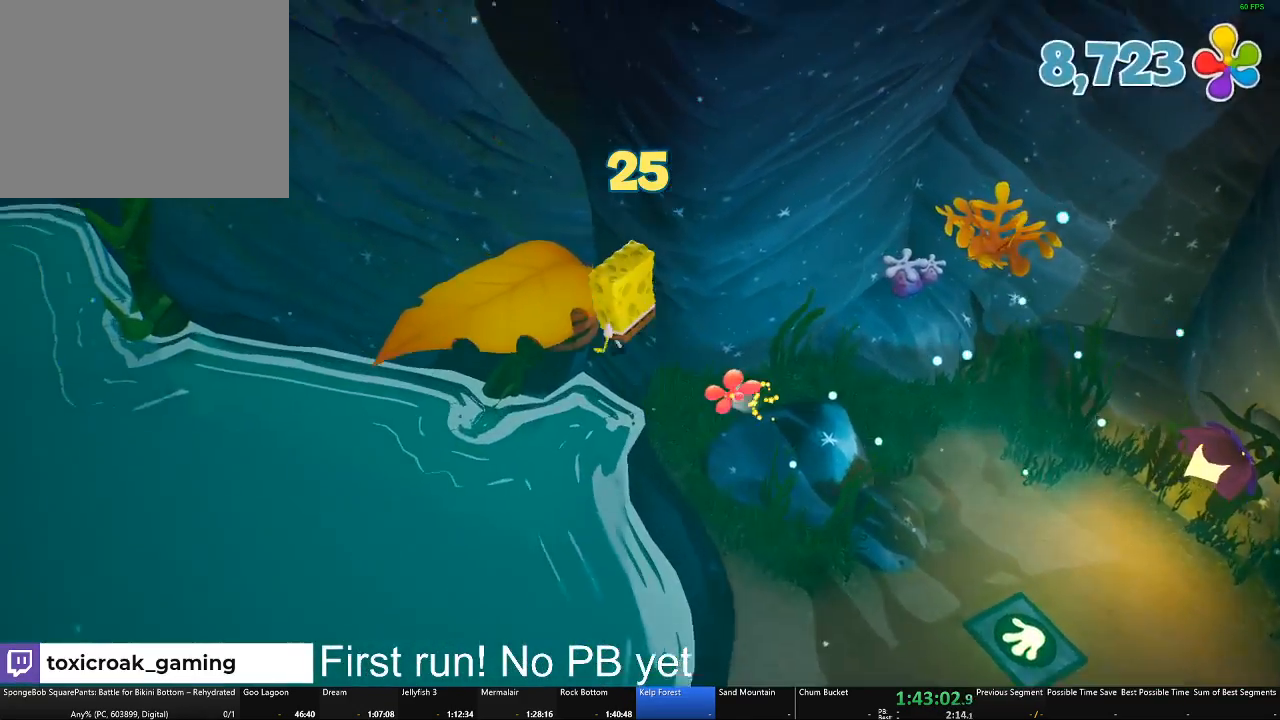
{"buttons": [], "left_stick": "up-left", "right_stick": "center", "button_events": []}
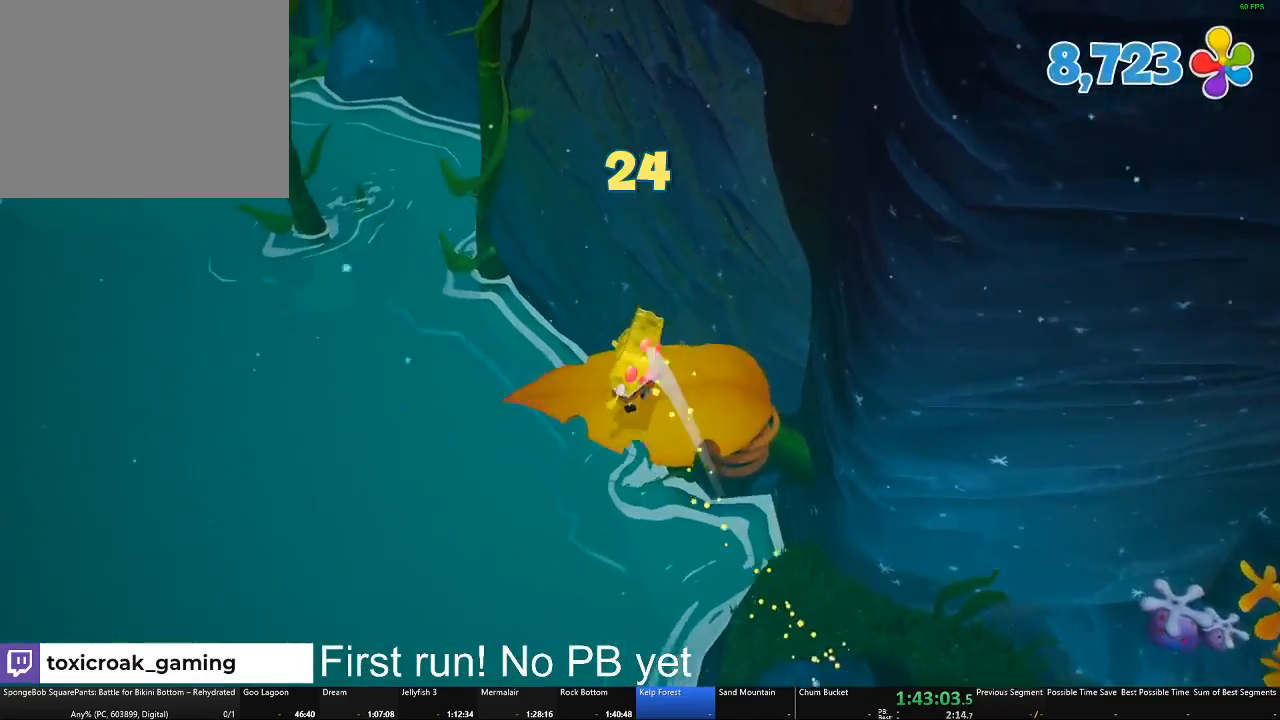
{"buttons": [], "left_stick": "up-right", "right_stick": "center", "button_events": []}
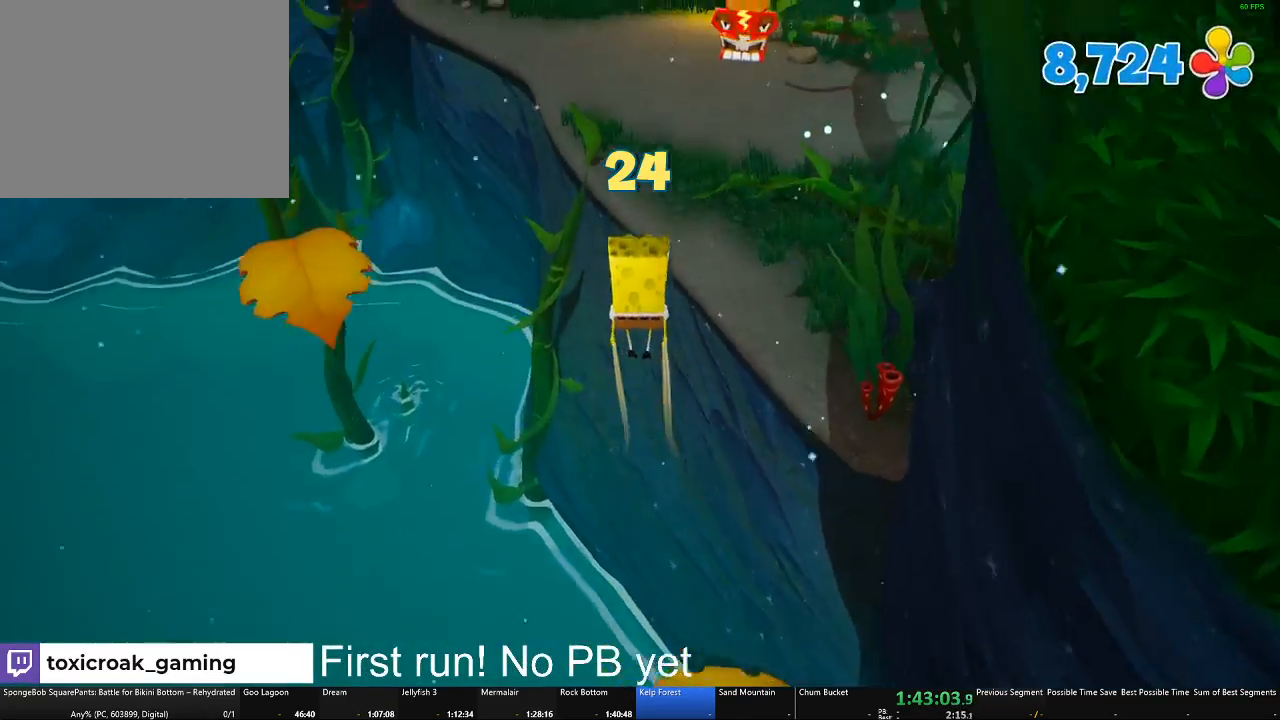
{"buttons": [], "left_stick": "up-right", "right_stick": "left", "button_events": [[284, "A", "down"], [384, "A", "up"]]}
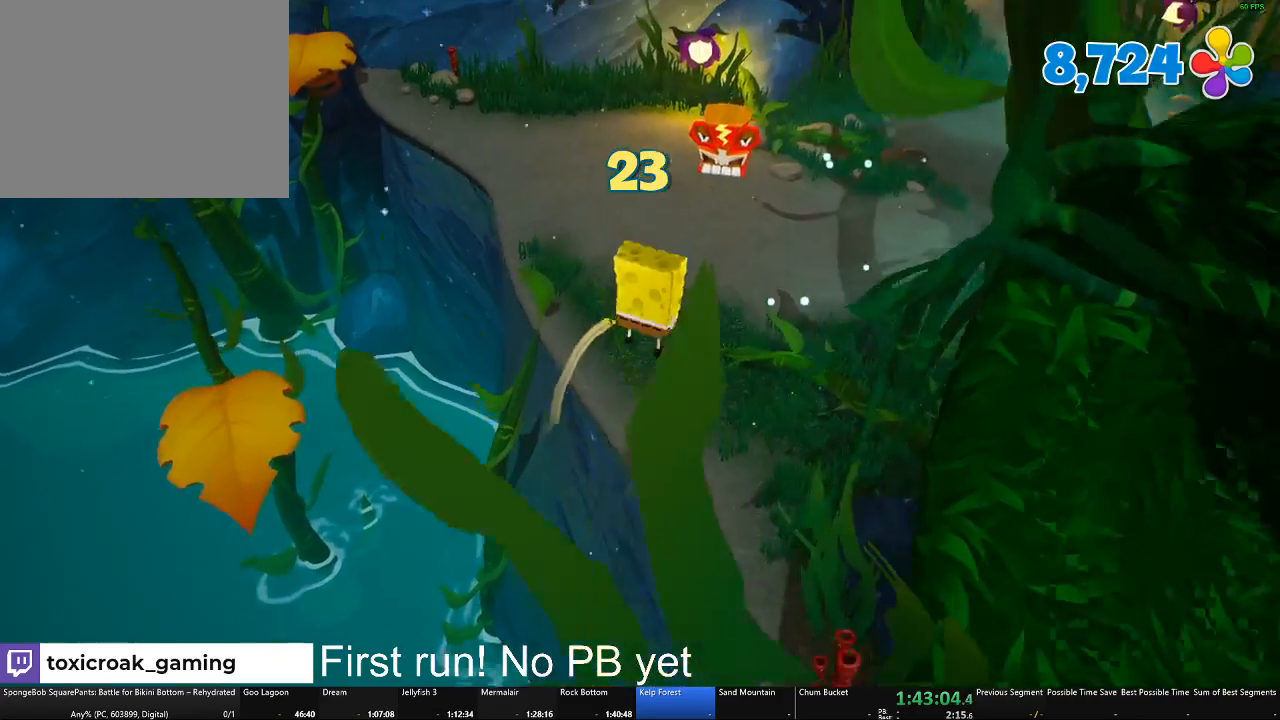
{"buttons": [], "left_stick": "up-right", "right_stick": "center", "button_events": []}
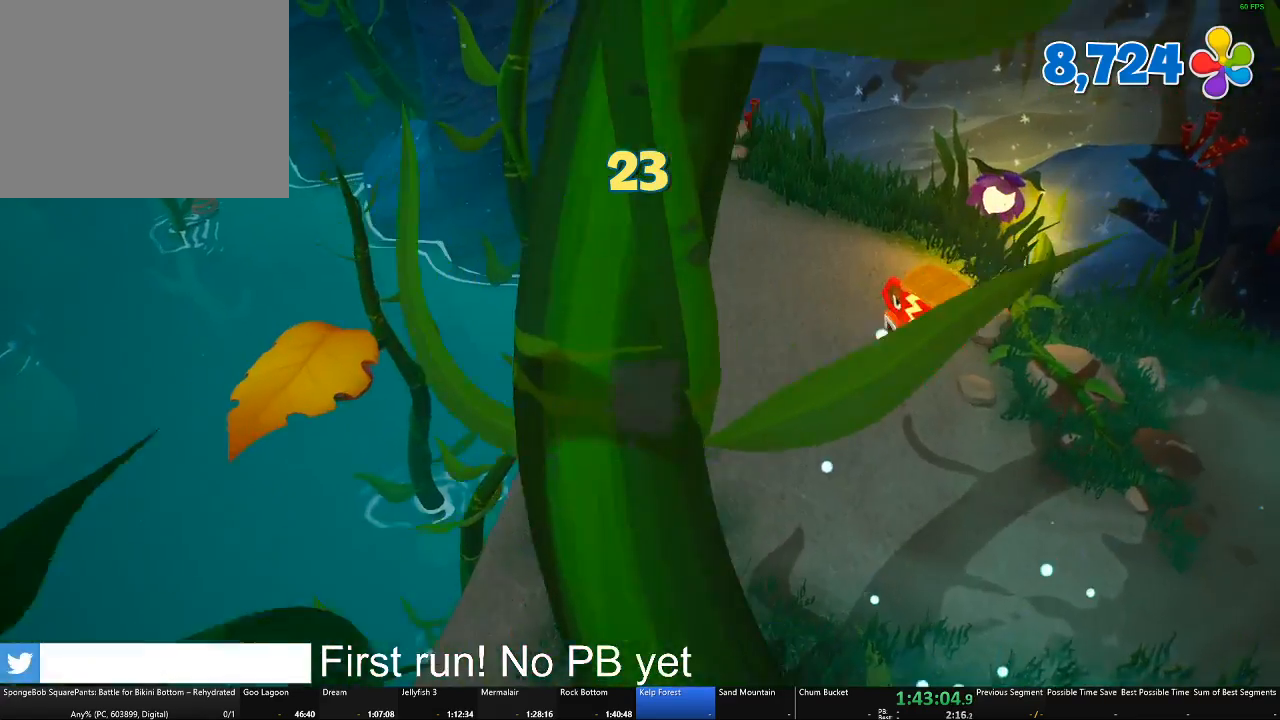
{"buttons": [], "left_stick": "up", "right_stick": "center", "button_events": []}
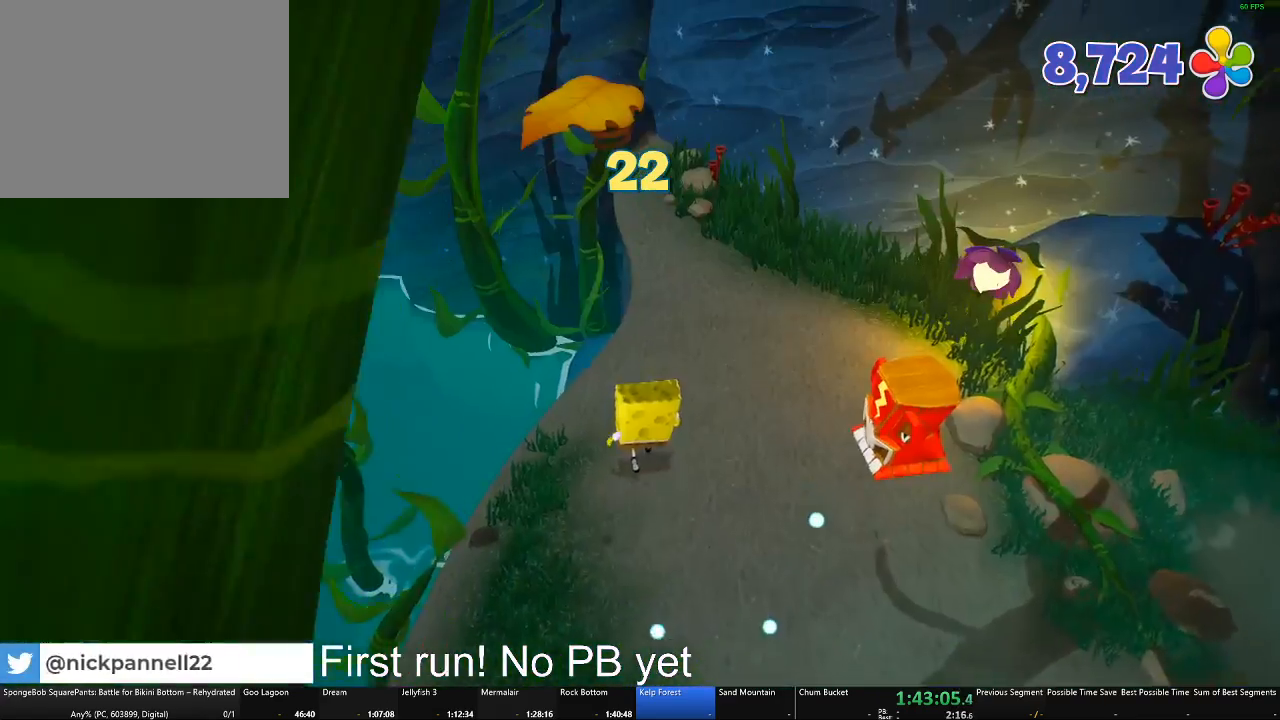
{"buttons": ["A"], "left_stick": "up", "right_stick": "center", "button_events": [[468, "A", "down"]]}
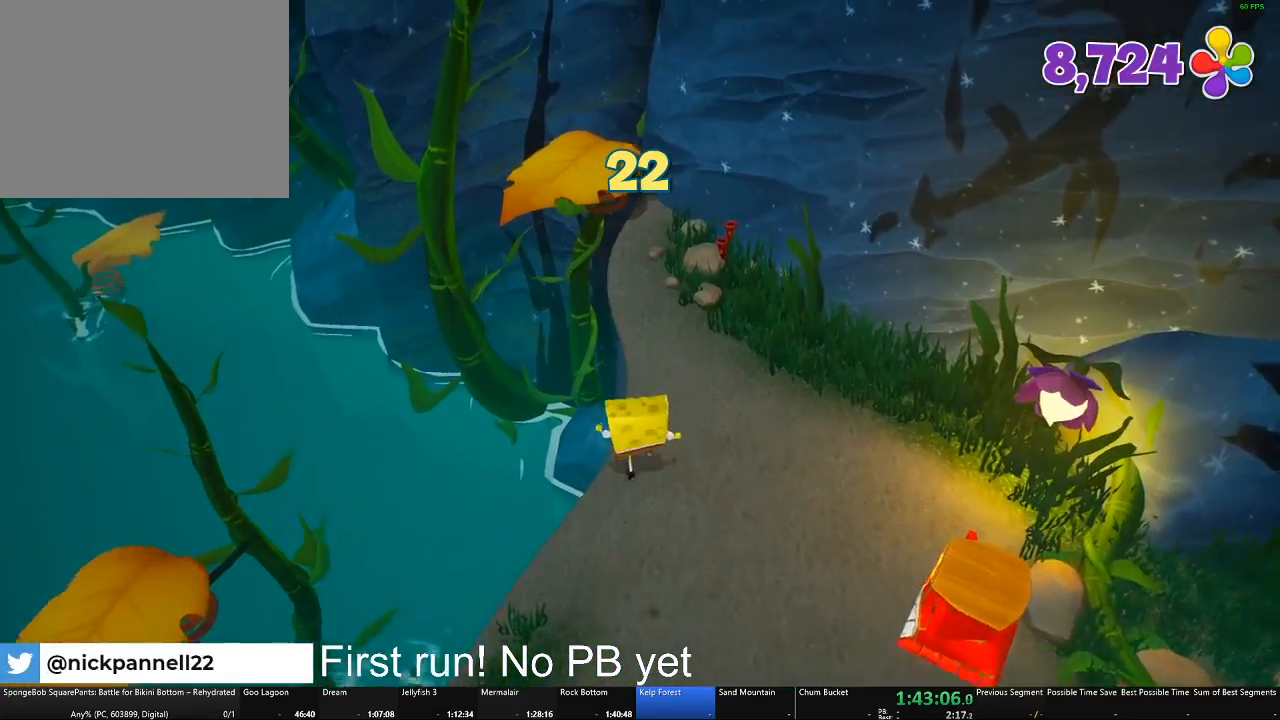
{"buttons": [], "left_stick": "up-left", "right_stick": "center", "button_events": [[117, "A", "up"], [284, "A", "down"], [417, "A", "up"]]}
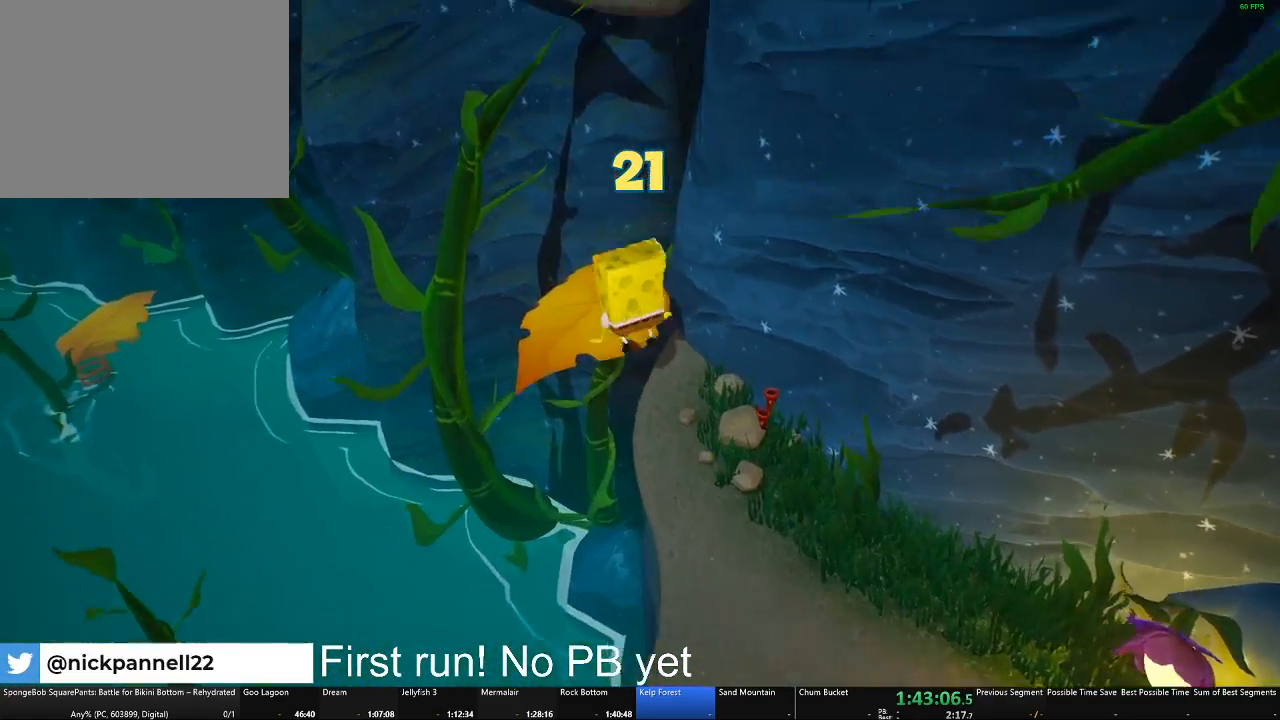
{"buttons": [], "left_stick": "up-left", "right_stick": "center", "button_events": []}
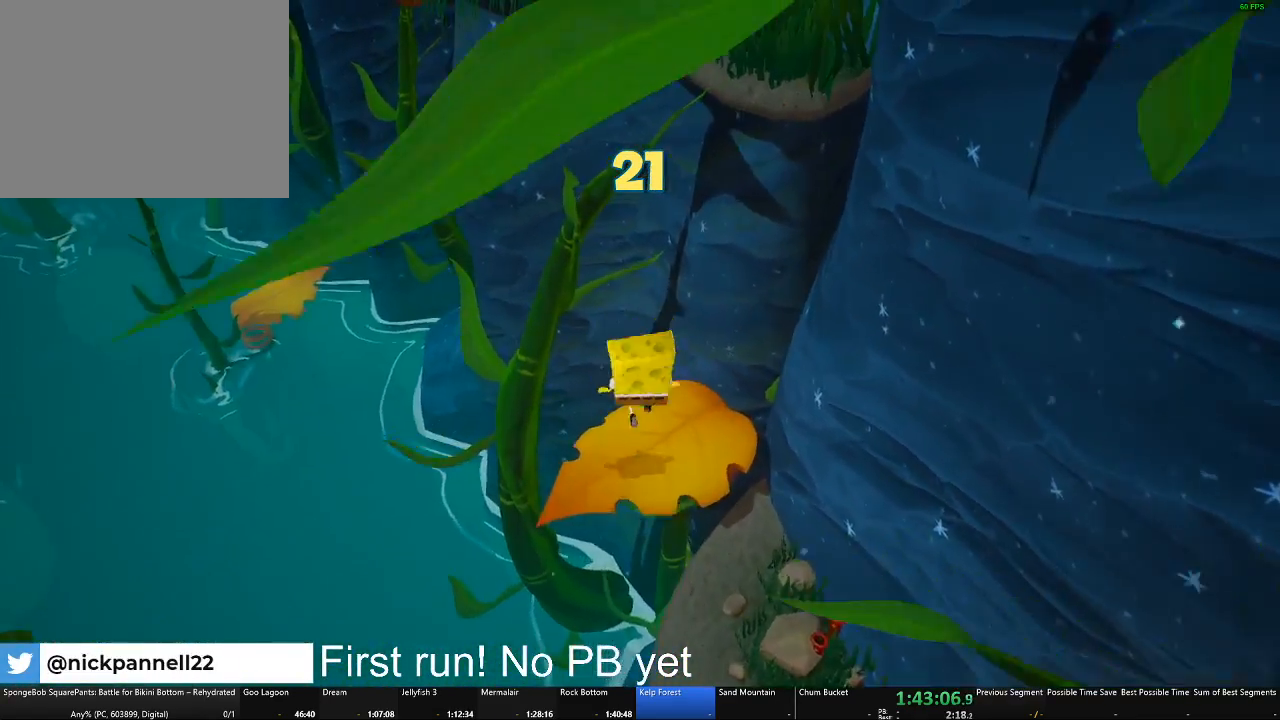
{"buttons": [], "left_stick": "up", "right_stick": "center", "button_events": []}
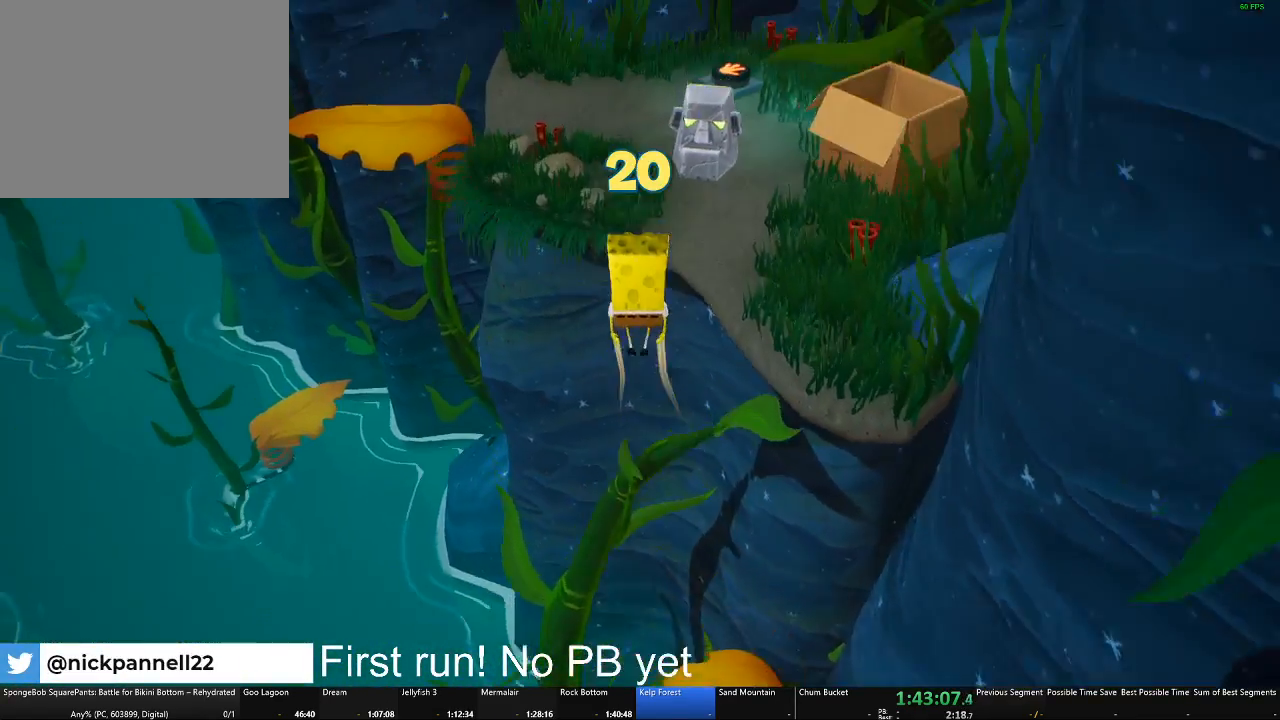
{"buttons": [], "left_stick": "up", "right_stick": "center", "button_events": []}
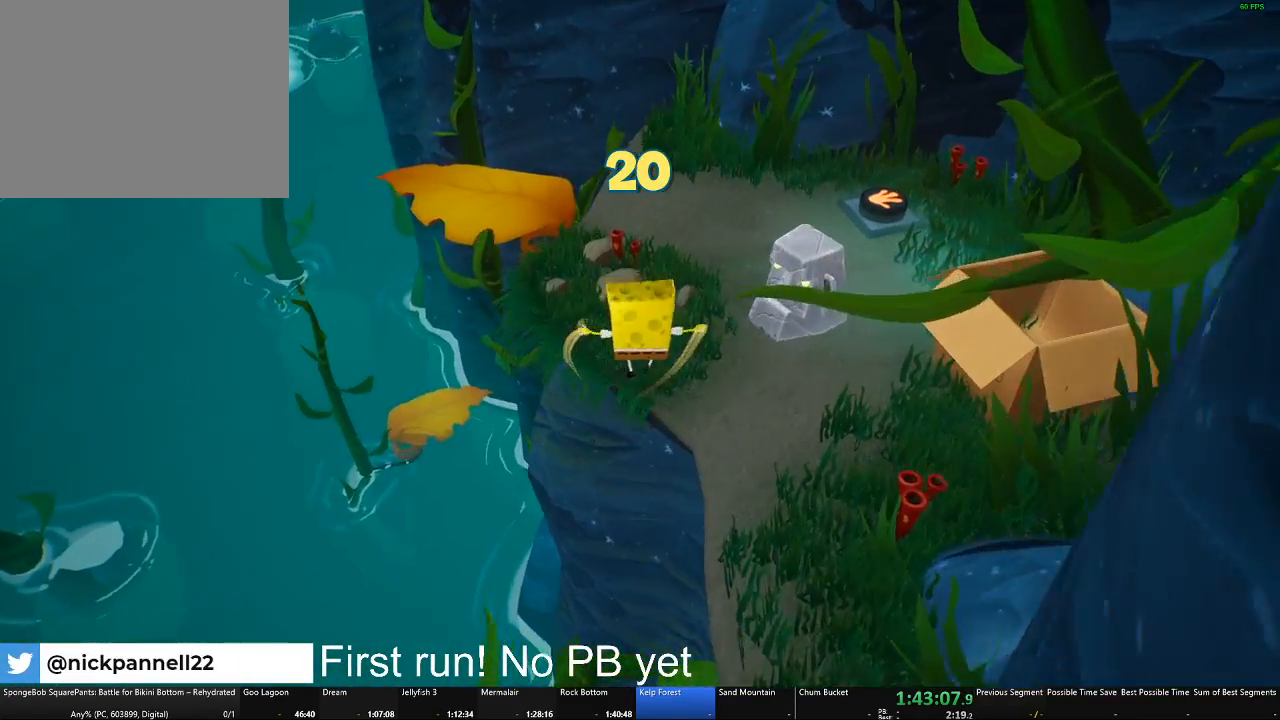
{"buttons": [], "left_stick": "up-left", "right_stick": "center", "button_events": [[50, "A", "down"], [133, "A", "up"]]}
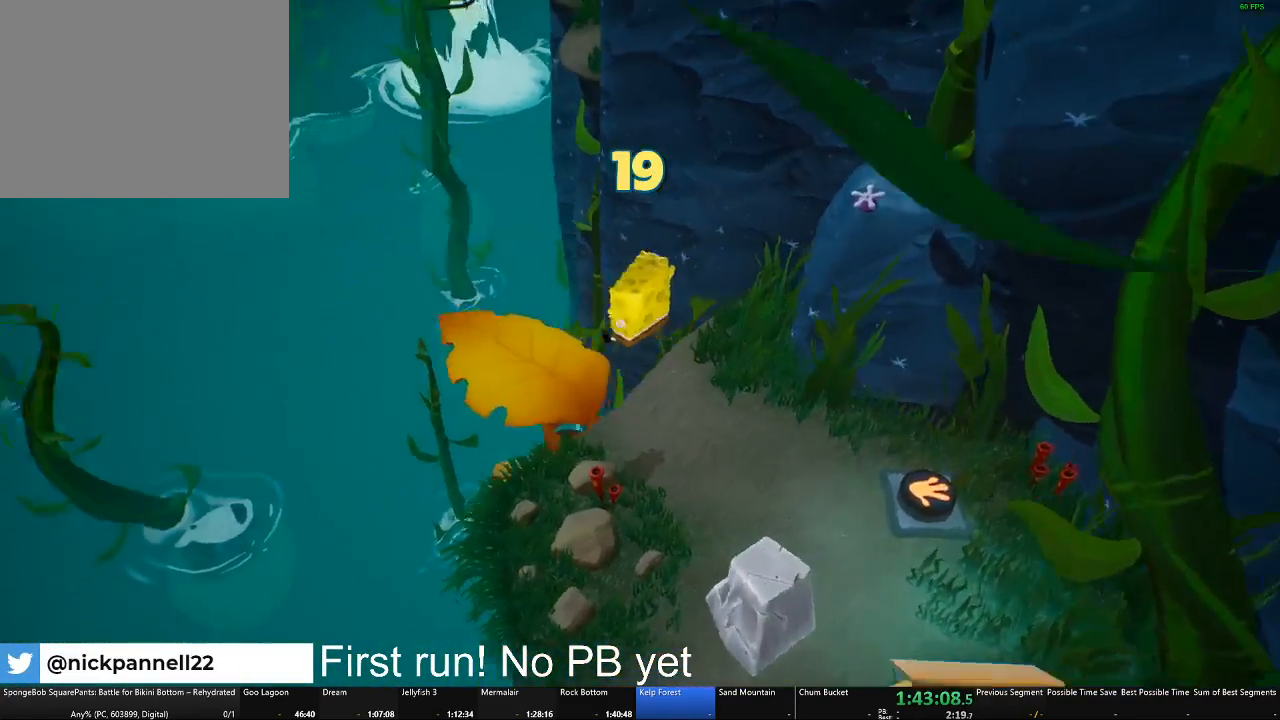
{"buttons": [], "left_stick": "up-left", "right_stick": "center", "button_events": []}
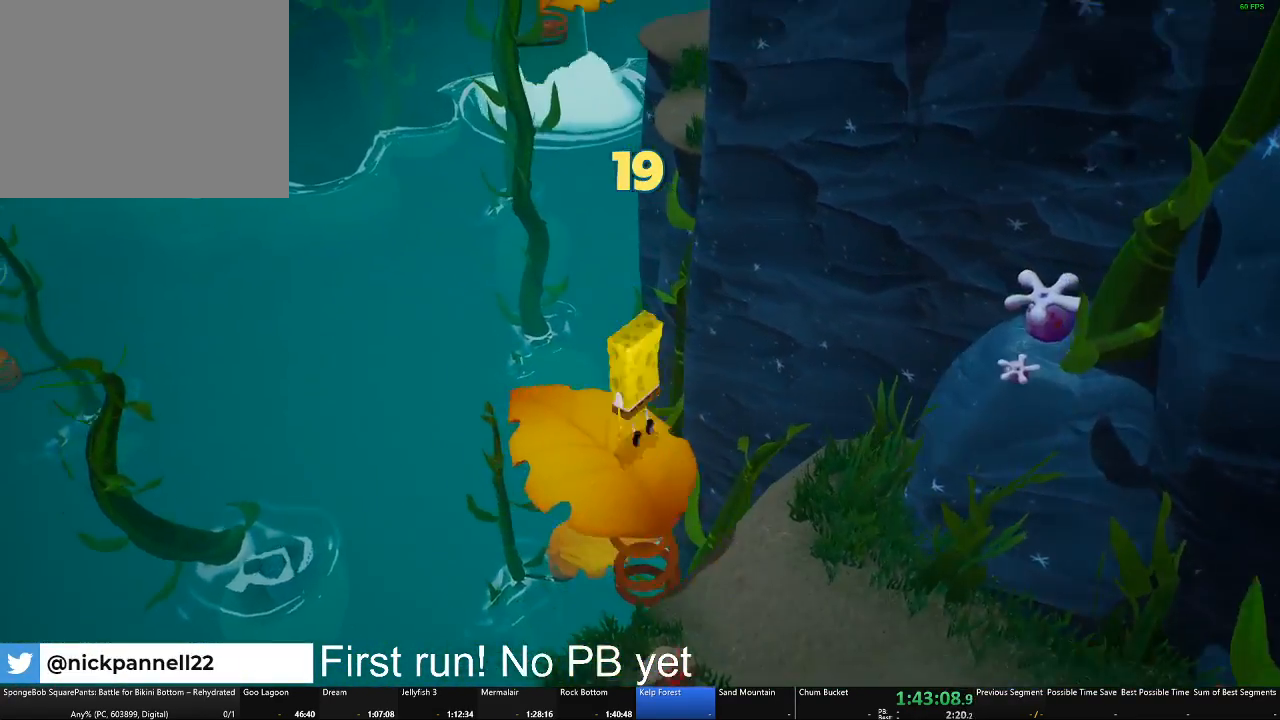
{"buttons": [], "left_stick": "up-right", "right_stick": "center", "button_events": []}
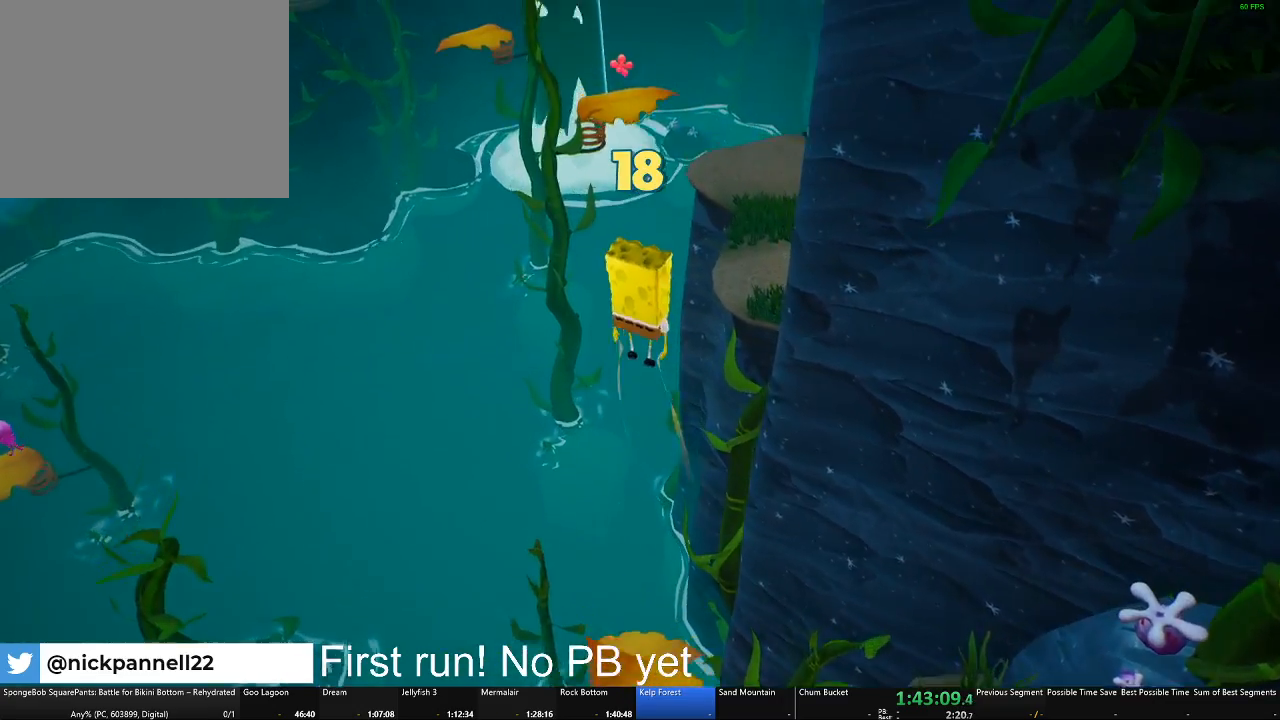
{"buttons": [], "left_stick": "down", "right_stick": "center", "button_events": [[217, "A", "down"], [317, "A", "up"]]}
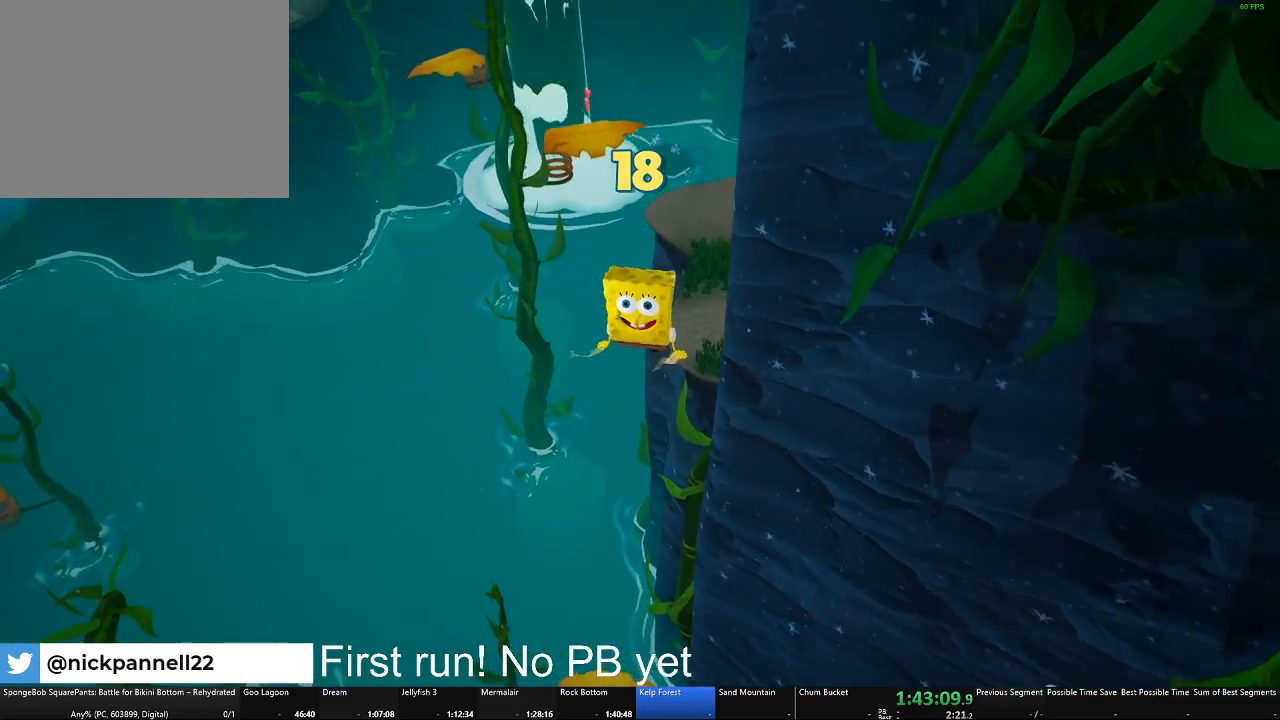
{"buttons": [], "left_stick": "up", "right_stick": "center", "button_events": []}
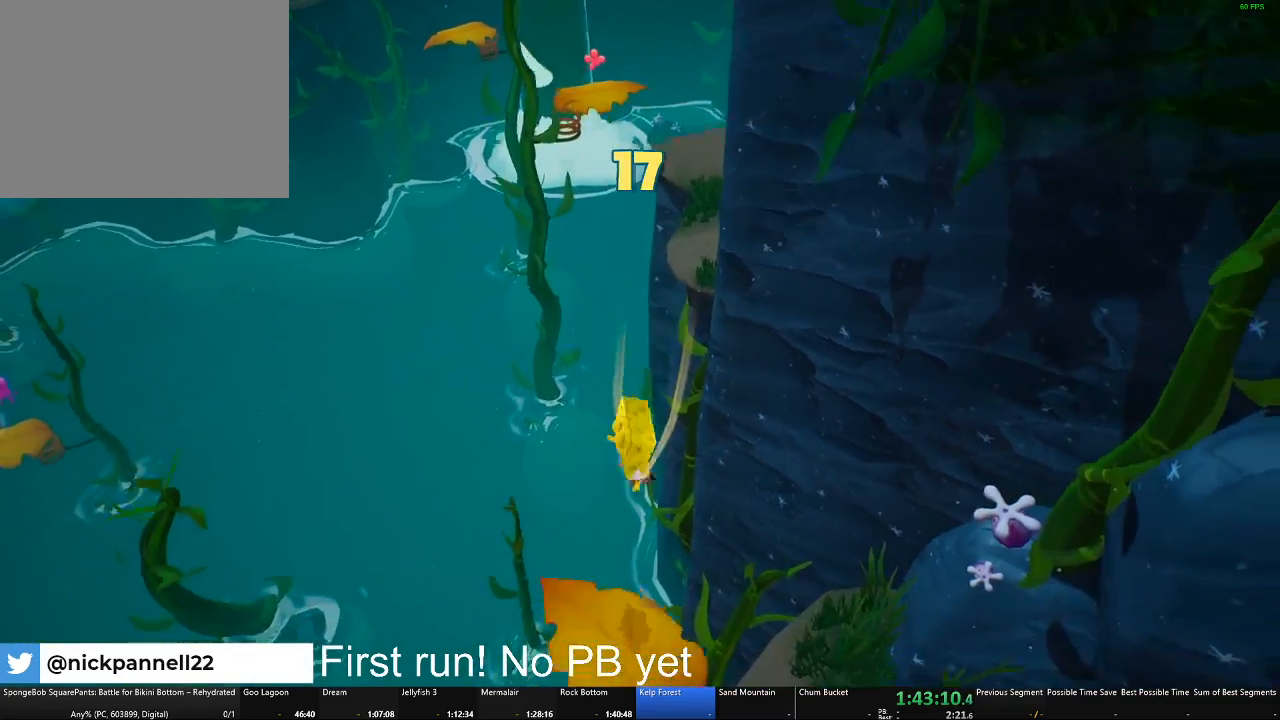
{"buttons": [], "left_stick": "up", "right_stick": "right", "button_events": []}
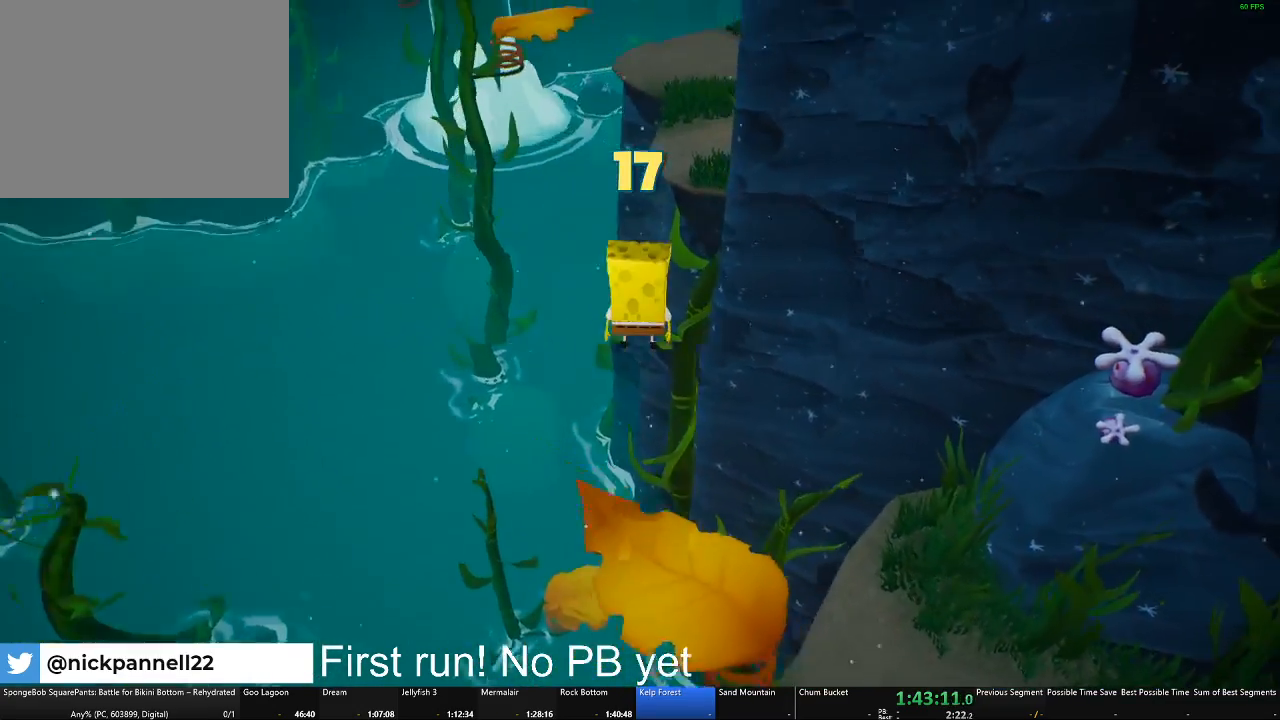
{"buttons": [], "left_stick": "up", "right_stick": "center", "button_events": []}
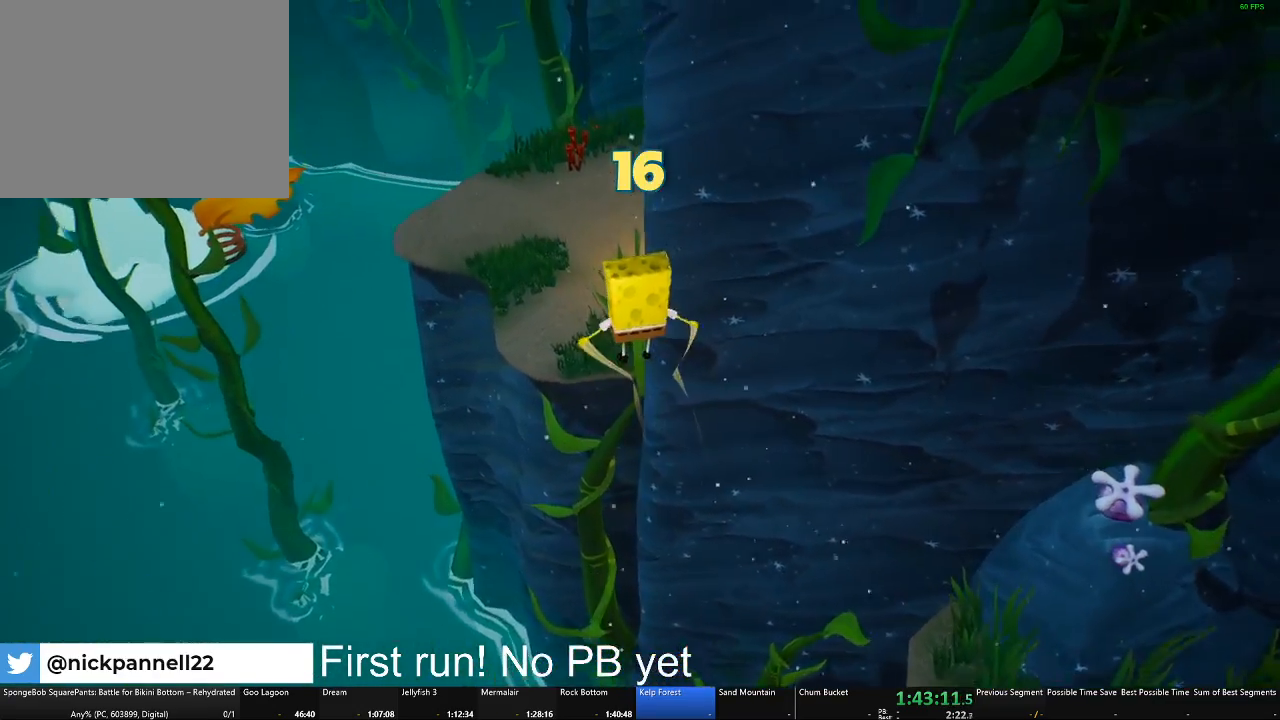
{"buttons": ["X"], "left_stick": "up", "right_stick": "center", "button_events": [[184, "A", "down"], [367, "A", "up"], [468, "X", "down"]]}
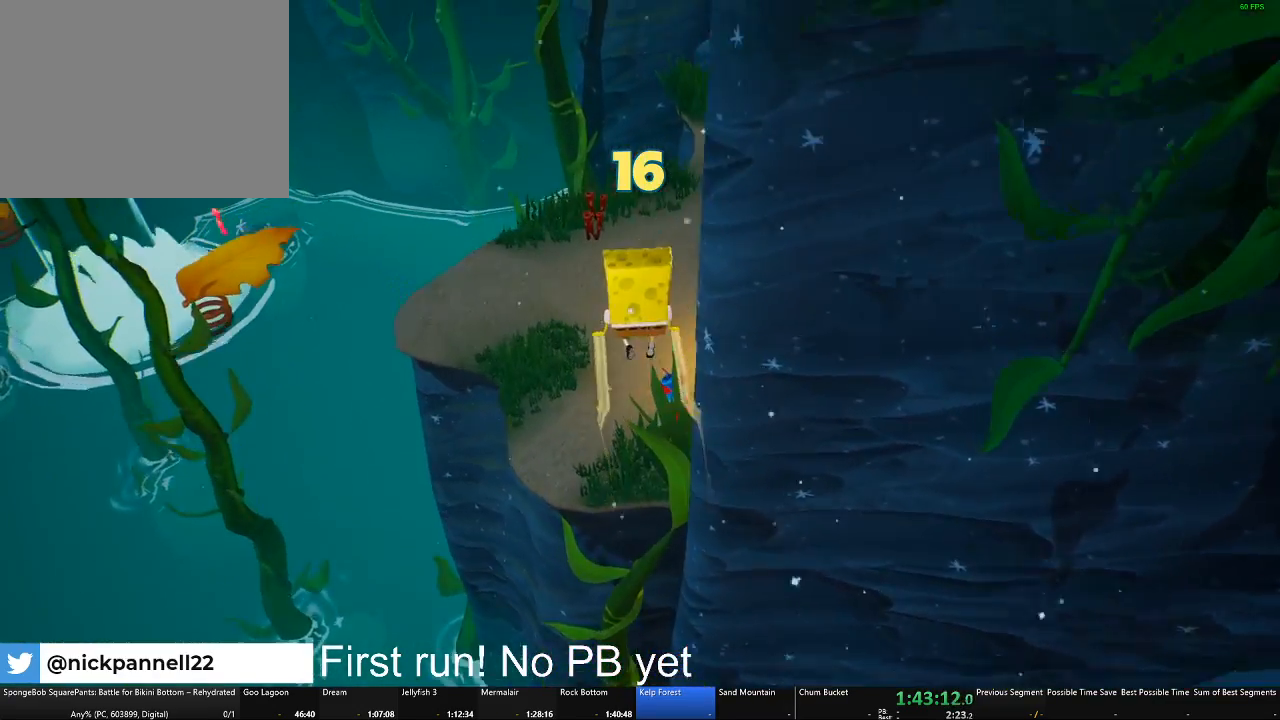
{"buttons": [], "left_stick": "up", "right_stick": "right", "button_events": [[67, "X", "up"]]}
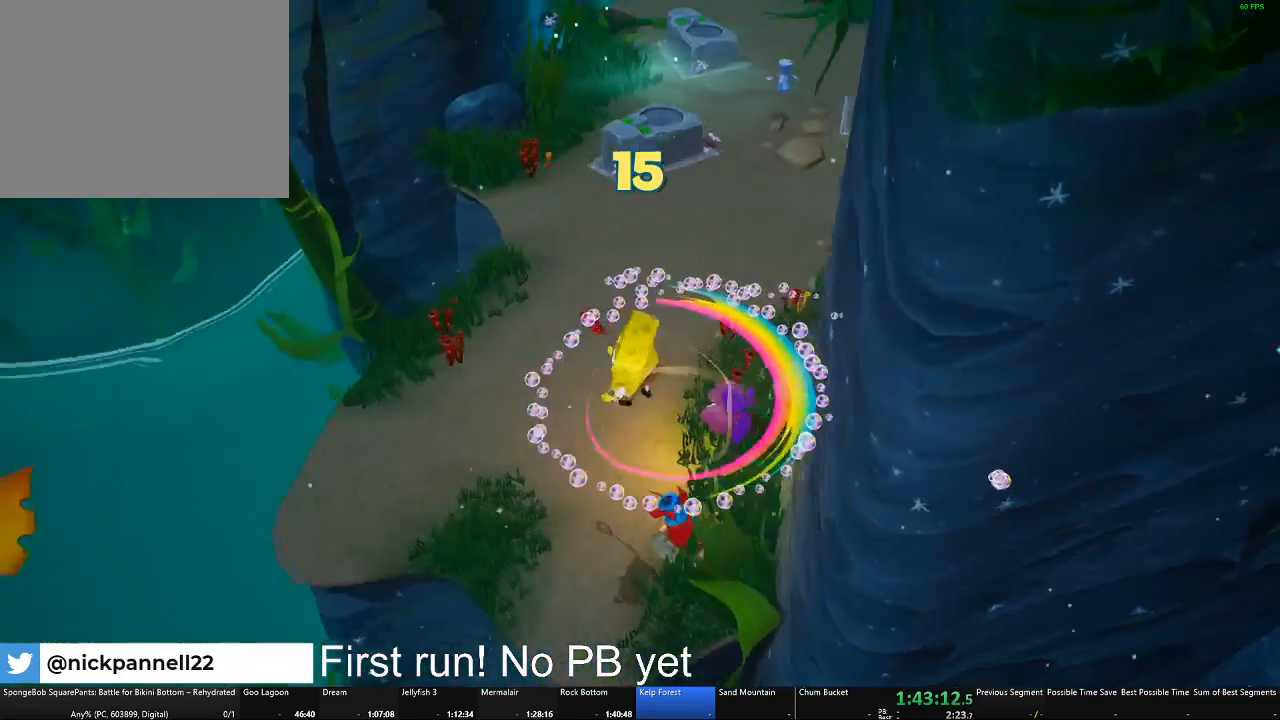
{"buttons": [], "left_stick": "up", "right_stick": "center", "button_events": []}